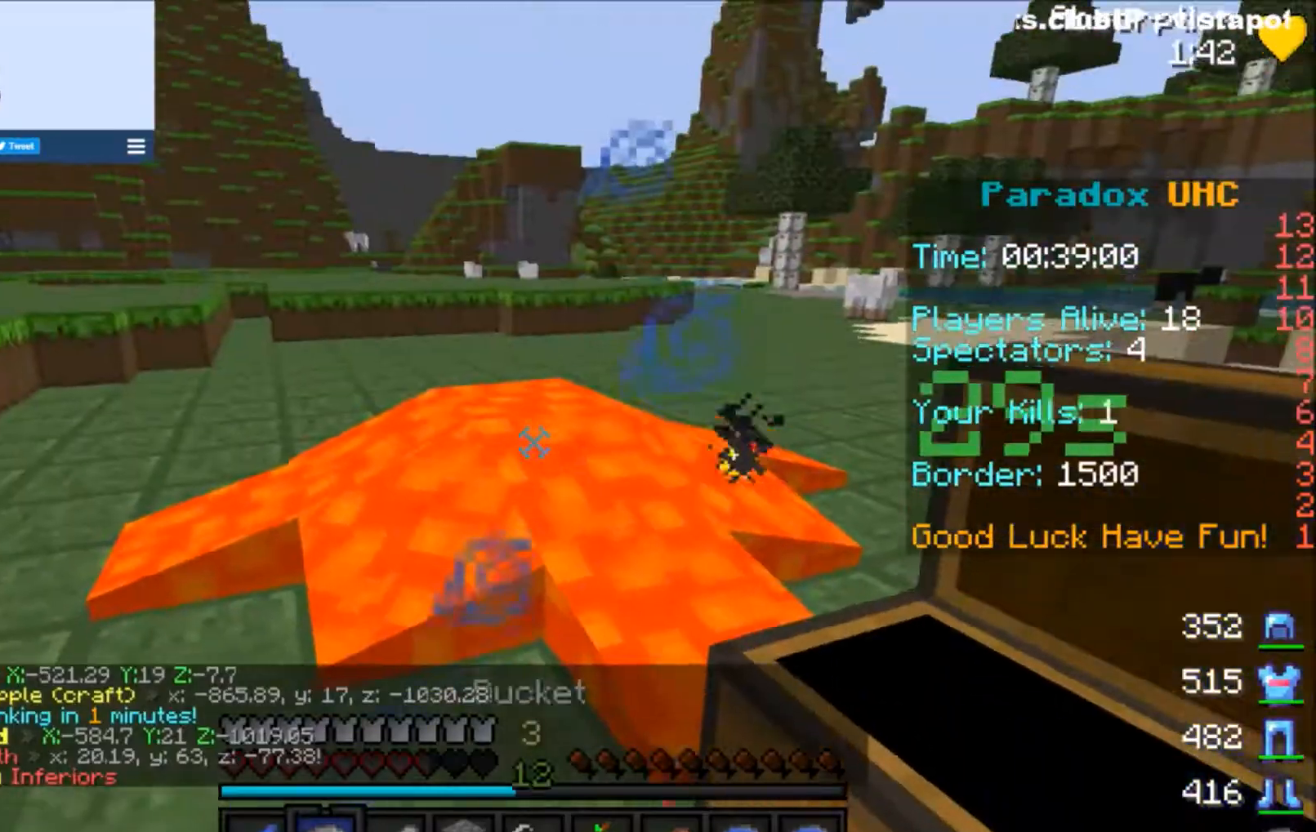
Gameplay with keyboard and mouse; each line is a JSON object with the keys and mouse buttons held at the frame after it. "events" lists presses ("down") and releases ("up") of "a", "d", "s", "space", "w", "mouse_left" and "mouse_right" between this image and that frame as [ms after this image, input, new state], when the widget could be followed in between. "mouse_left", "mouse_right" = the "left", "right" buttons of the "mouse" list. No other keys are recorded. Fast repeated clicks can show as one long hold. Mouse movement is not recorded.
{"keys": ["a"], "mouse": ["left"], "events": [[66, "d", "down"], [66, "mouse_right", "down"], [66, "s", "up"], [100, "mouse_right", "up"], [166, "space", "down"], [166, "w", "down"], [200, "d", "up"], [200, "space", "up"], [300, "a", "down"], [333, "mouse_left", "down"], [400, "mouse_left", "up"], [400, "w", "up"], [500, "mouse_left", "down"]]}
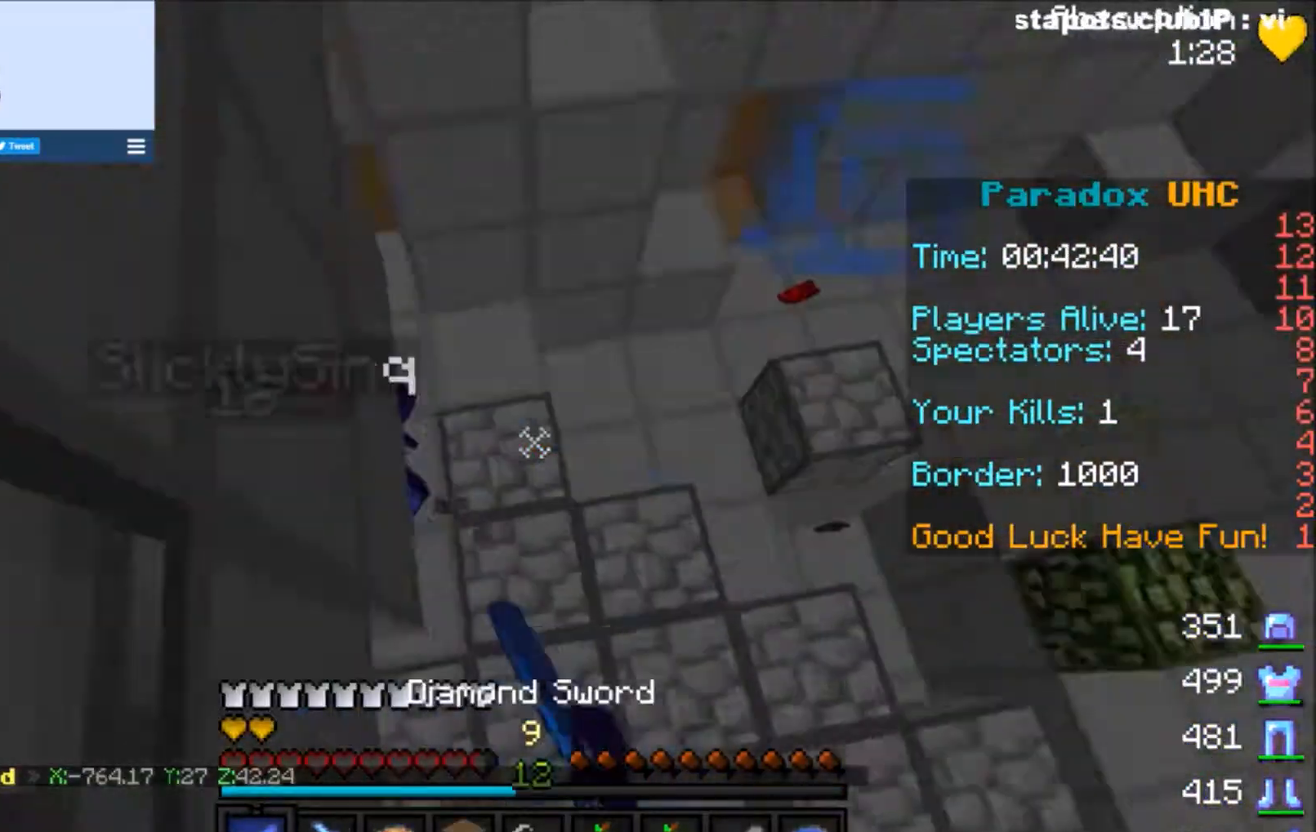
{"keys": ["w"], "mouse": [], "events": [[33, "mouse_left", "up"], [33, "w", "down"], [100, "a", "up"], [100, "mouse_left", "down"], [134, "d", "down"], [134, "mouse_left", "up"], [234, "mouse_left", "down"], [300, "d", "up"], [300, "mouse_left", "up"], [334, "mouse_left", "down"], [401, "mouse_left", "up"]]}
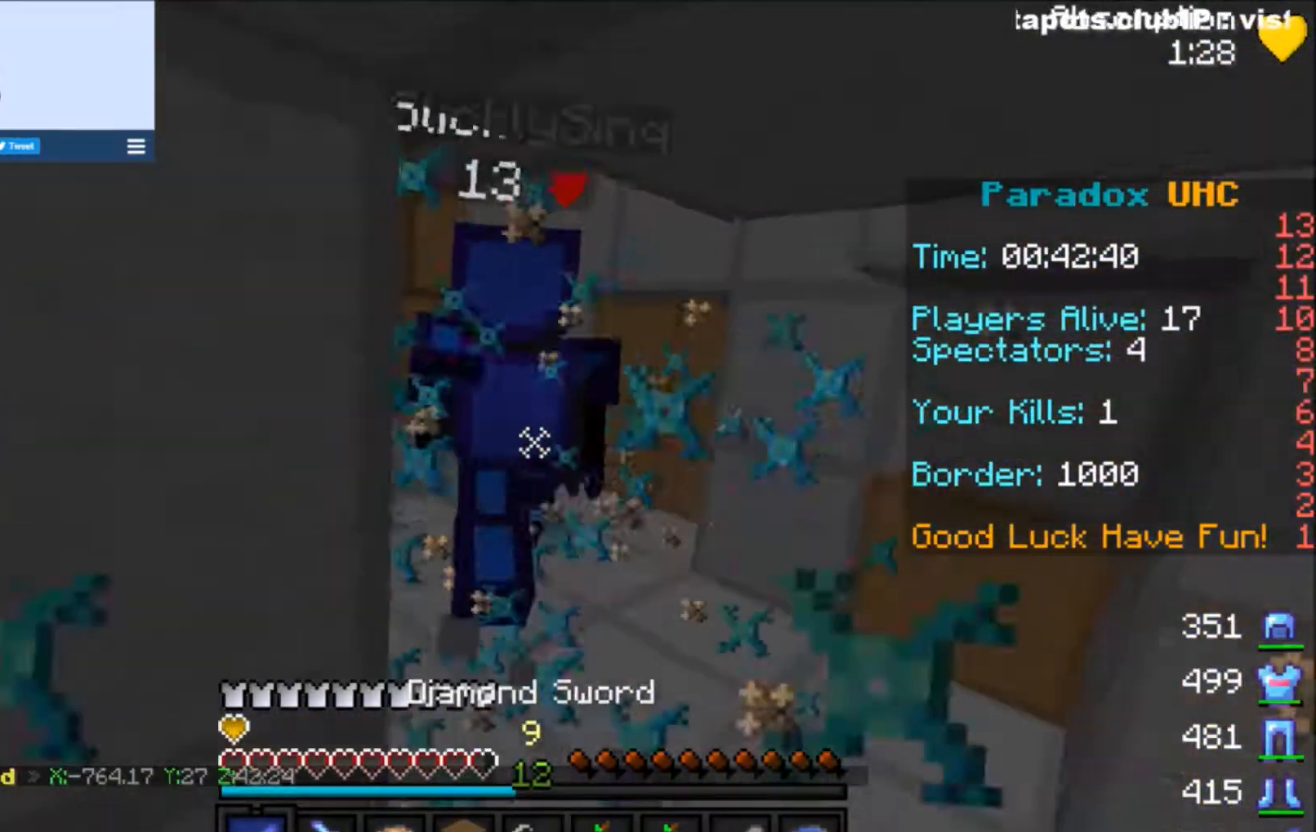
{"keys": ["w"], "mouse": ["left"], "events": [[100, "d", "down"], [100, "mouse_left", "down"], [166, "mouse_left", "up"], [233, "d", "up"], [233, "mouse_left", "down"], [300, "mouse_left", "up"], [333, "mouse_left", "down"], [333, "space", "down"], [433, "mouse_left", "up"], [433, "space", "up"], [500, "mouse_left", "down"]]}
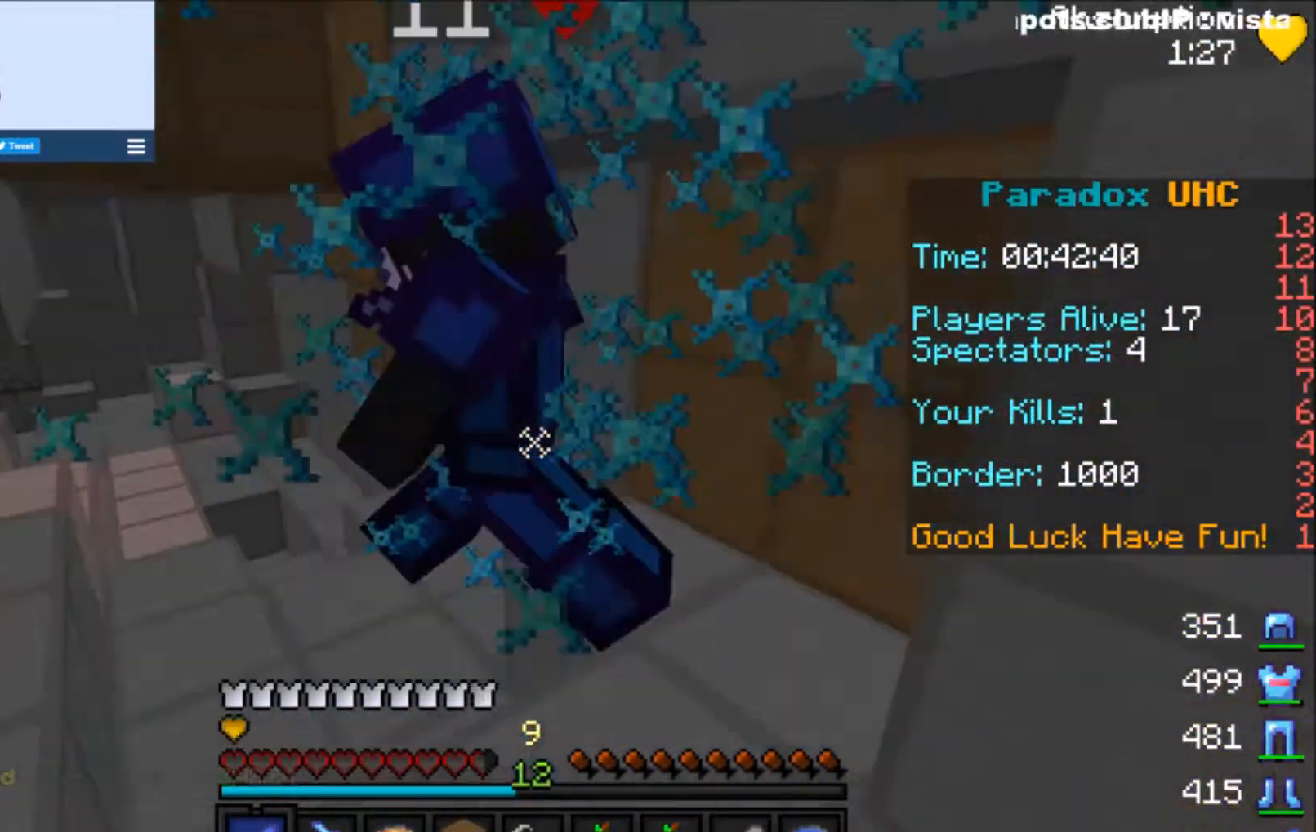
{"keys": ["a", "w"], "mouse": ["left"], "events": [[34, "mouse_left", "up"], [100, "mouse_left", "down"], [200, "mouse_left", "up"], [234, "mouse_left", "down"], [300, "mouse_left", "up"], [334, "mouse_left", "down"], [401, "a", "down"], [434, "mouse_left", "up"], [501, "mouse_left", "down"]]}
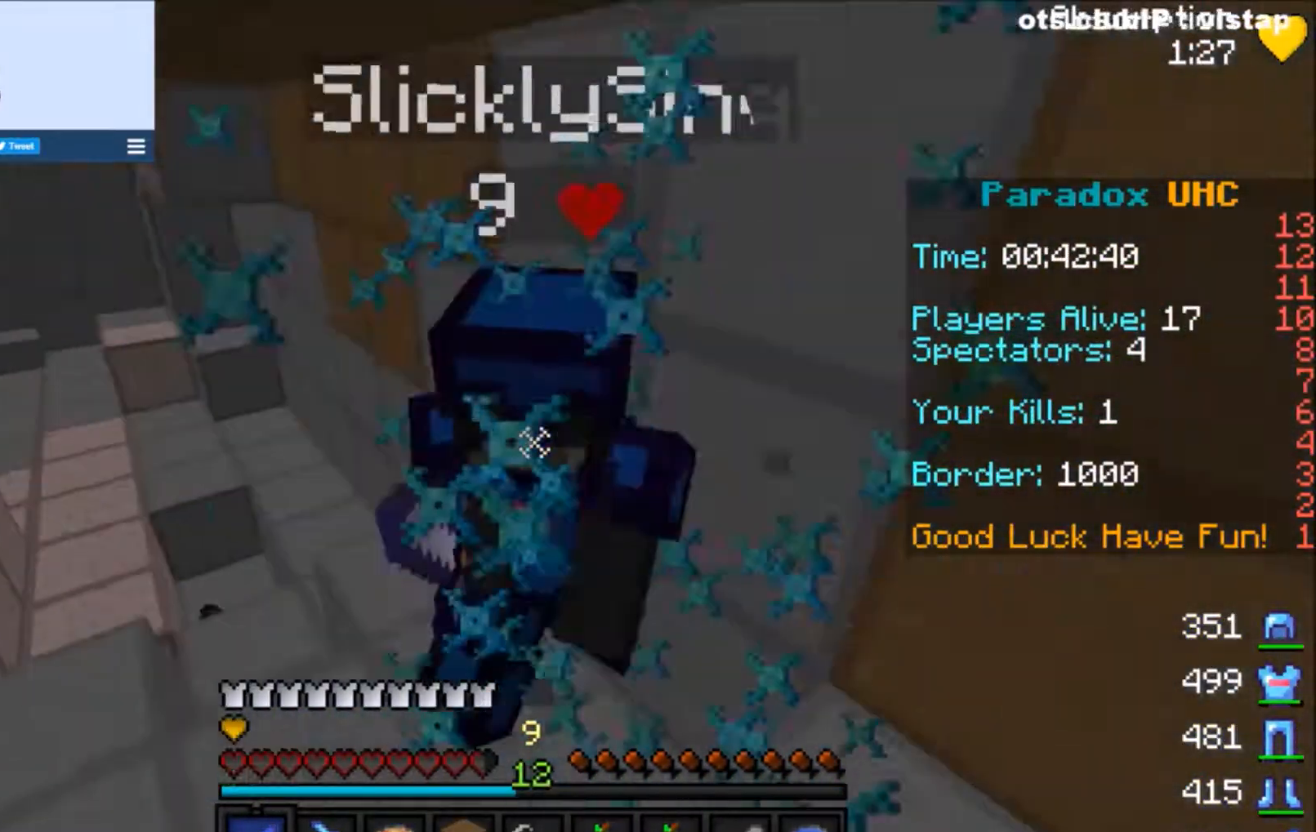
{"keys": ["w"], "mouse": [], "events": [[100, "mouse_left", "up"], [133, "mouse_left", "down"], [200, "a", "up"], [200, "mouse_left", "up"], [300, "mouse_left", "down"], [333, "mouse_left", "up"], [400, "mouse_left", "down"], [433, "mouse_left", "up"]]}
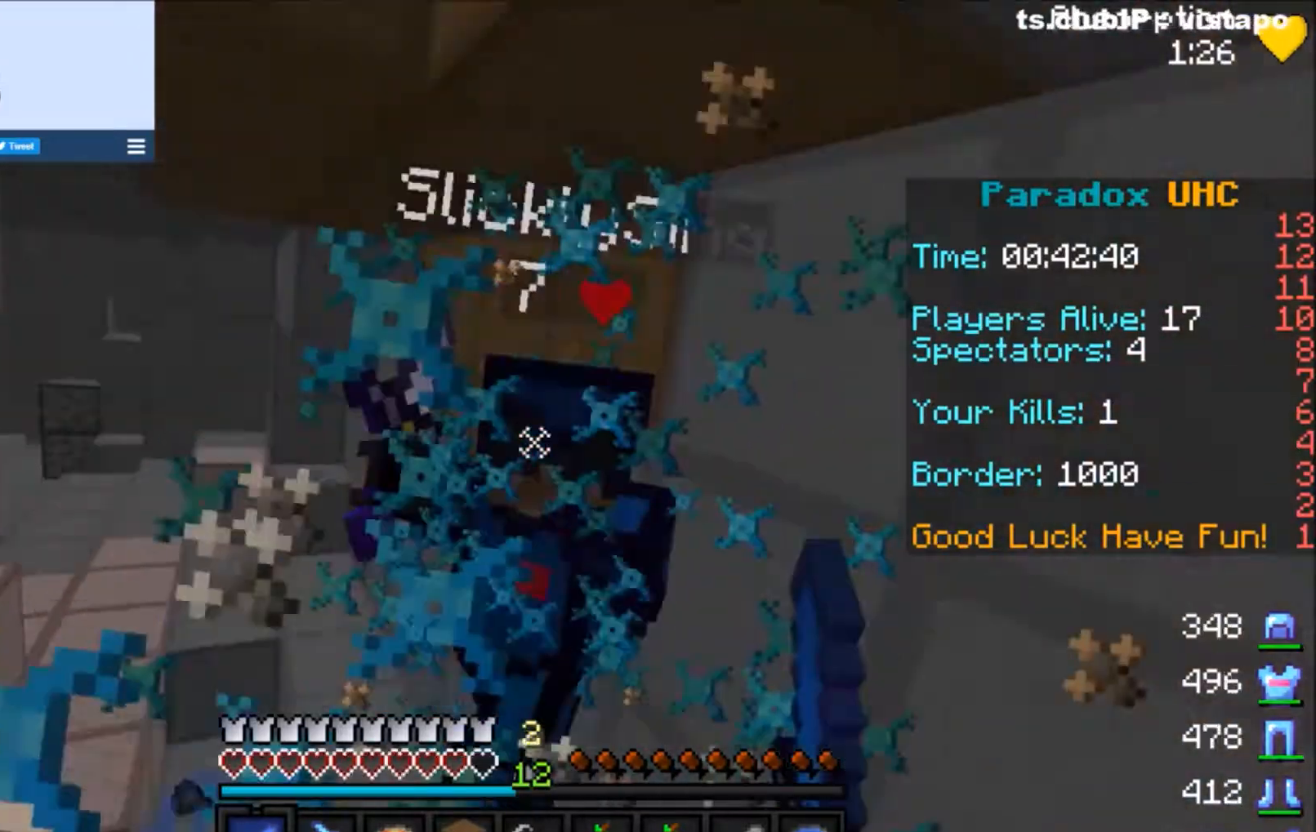
{"keys": ["w"], "mouse": [], "events": [[100, "mouse_left", "down"], [134, "mouse_left", "up"], [200, "mouse_left", "down"], [234, "mouse_left", "up"], [334, "mouse_left", "down"], [401, "mouse_left", "up"], [434, "mouse_left", "down"], [501, "mouse_left", "up"]]}
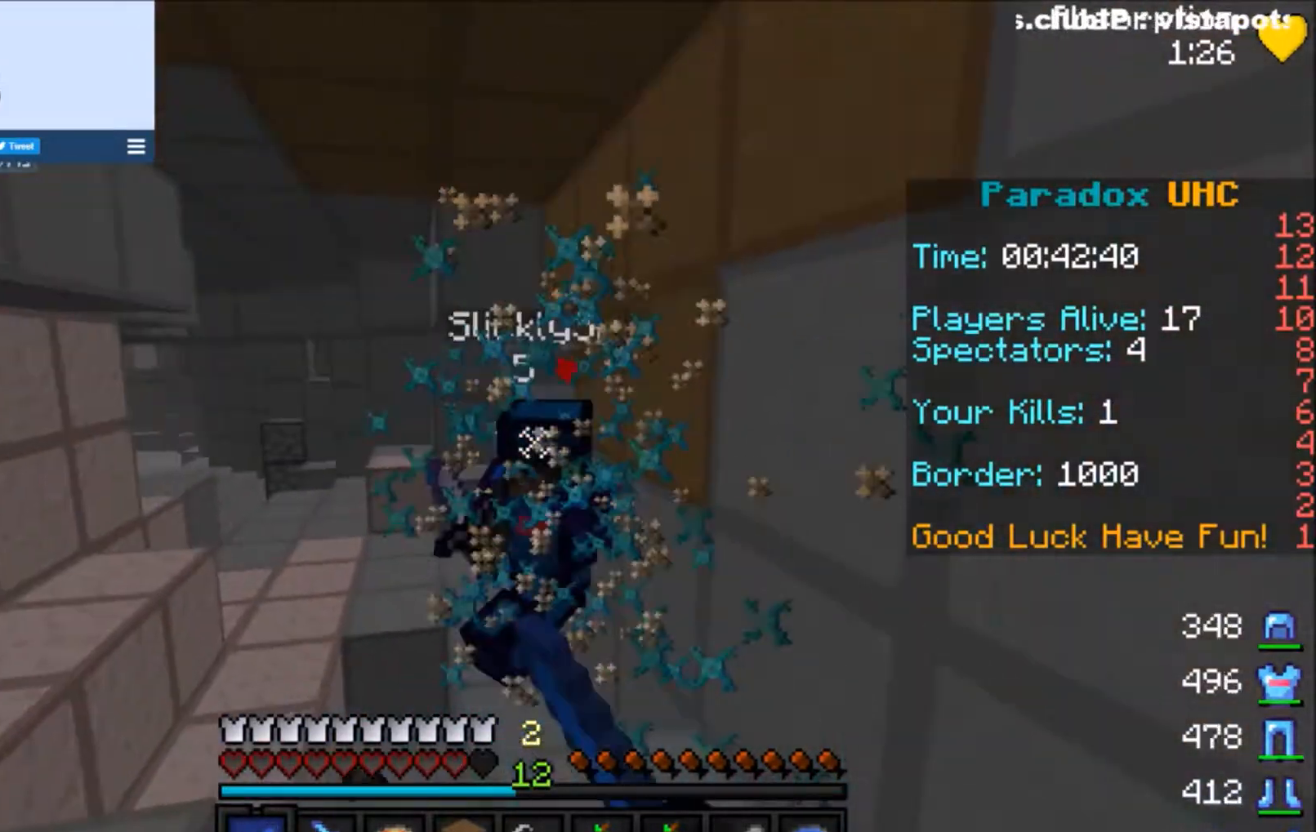
{"keys": ["w"], "mouse": [], "events": [[33, "mouse_left", "down"], [233, "mouse_left", "up"], [300, "mouse_left", "down"], [333, "mouse_left", "up"], [433, "mouse_left", "down"], [500, "mouse_left", "up"]]}
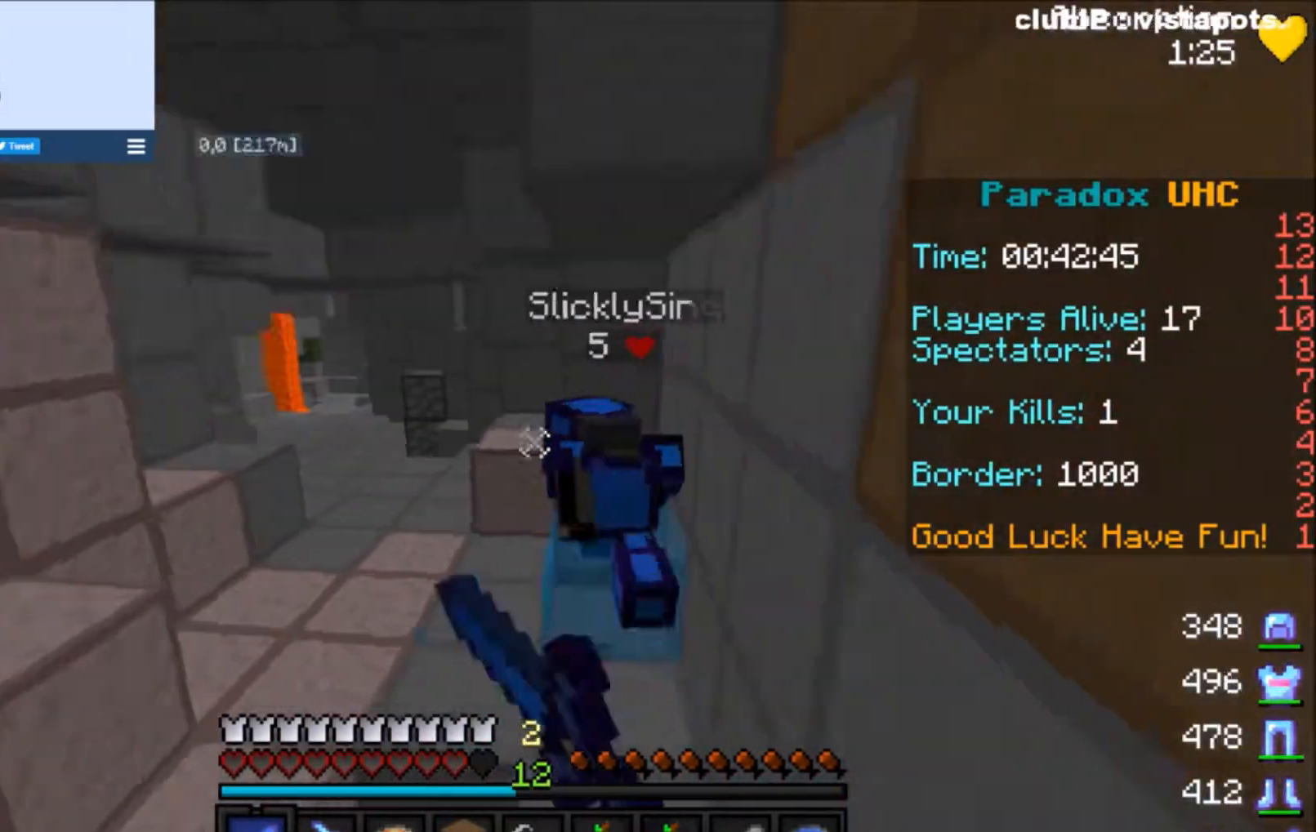
{"keys": ["a", "space", "w"], "mouse": ["left"], "events": [[34, "mouse_left", "down"], [100, "mouse_left", "up"], [134, "mouse_left", "down"], [334, "a", "down"], [334, "mouse_left", "up"], [334, "space", "down"], [401, "mouse_left", "down"], [434, "mouse_left", "up"], [501, "mouse_left", "down"]]}
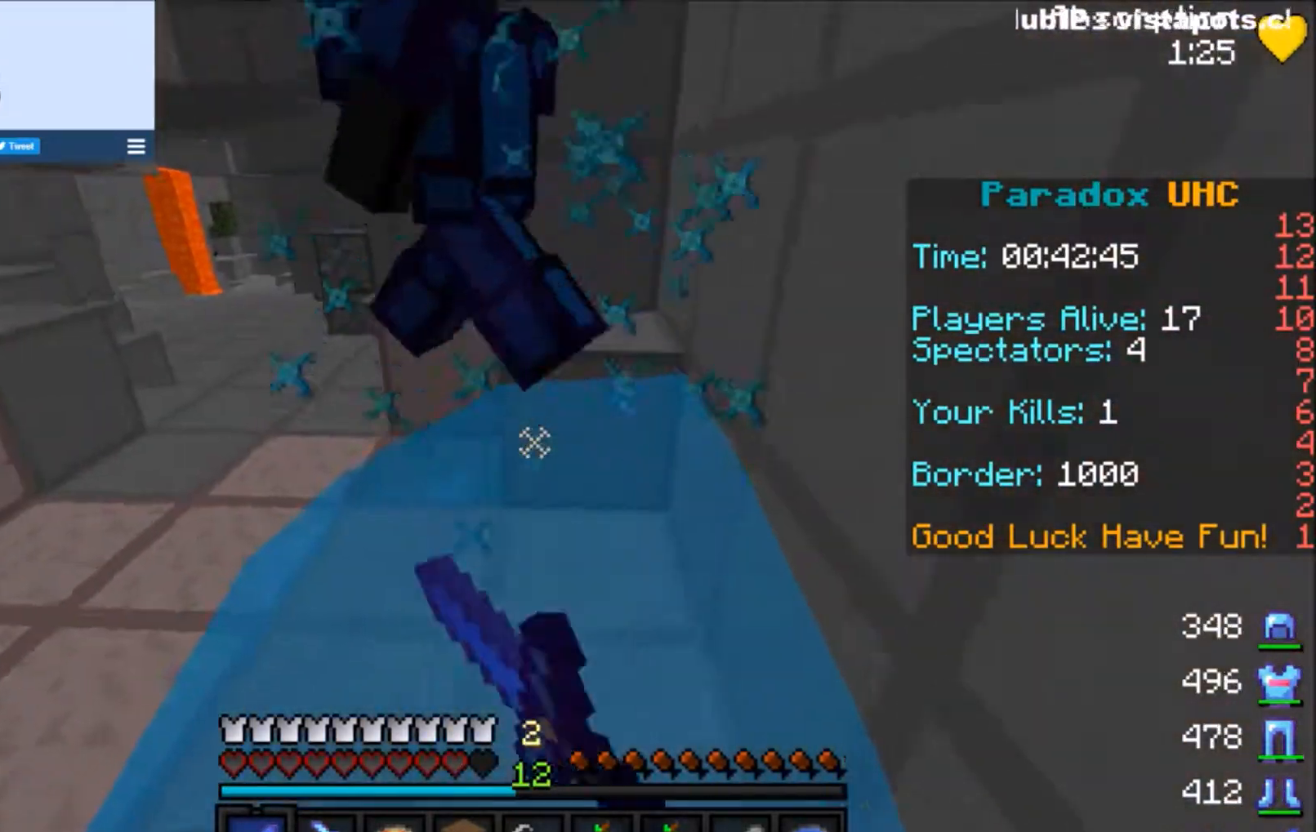
{"keys": ["space", "w"], "mouse": [], "events": [[33, "mouse_left", "up"], [100, "mouse_left", "down"], [133, "a", "up"], [133, "mouse_left", "up"], [233, "mouse_right", "down"], [333, "mouse_right", "up"]]}
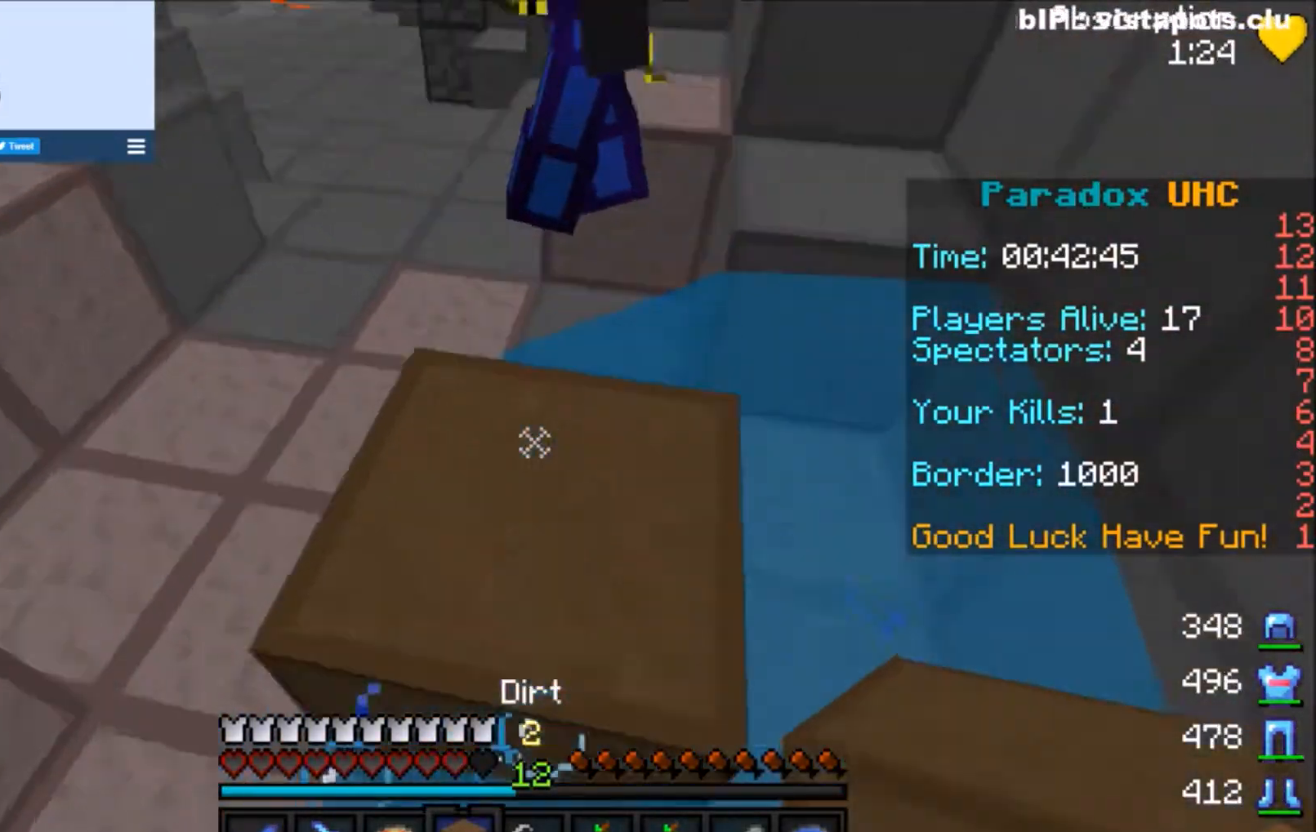
{"keys": ["w"], "mouse": ["left"], "events": [[334, "mouse_left", "down"], [334, "space", "up"], [401, "mouse_left", "up"], [434, "mouse_left", "down"]]}